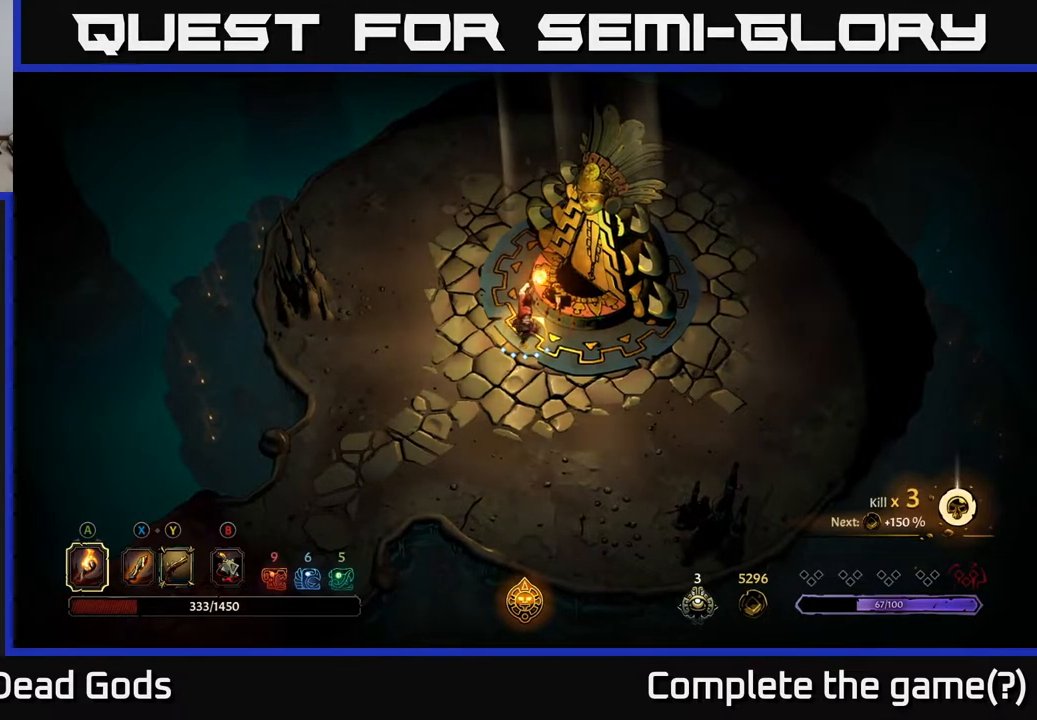
Gameplay with a controller (Xbox layout); each line is a JSON object with the inputs held at the frame after it. "events" lists button and stick changes between this image and that frame as [ms after this image, input, new state], when the widget could be followed in between.
{"buttons": [], "left_stick": "up", "right_stick": "center", "events": [[17, "left_stick", "up"]]}
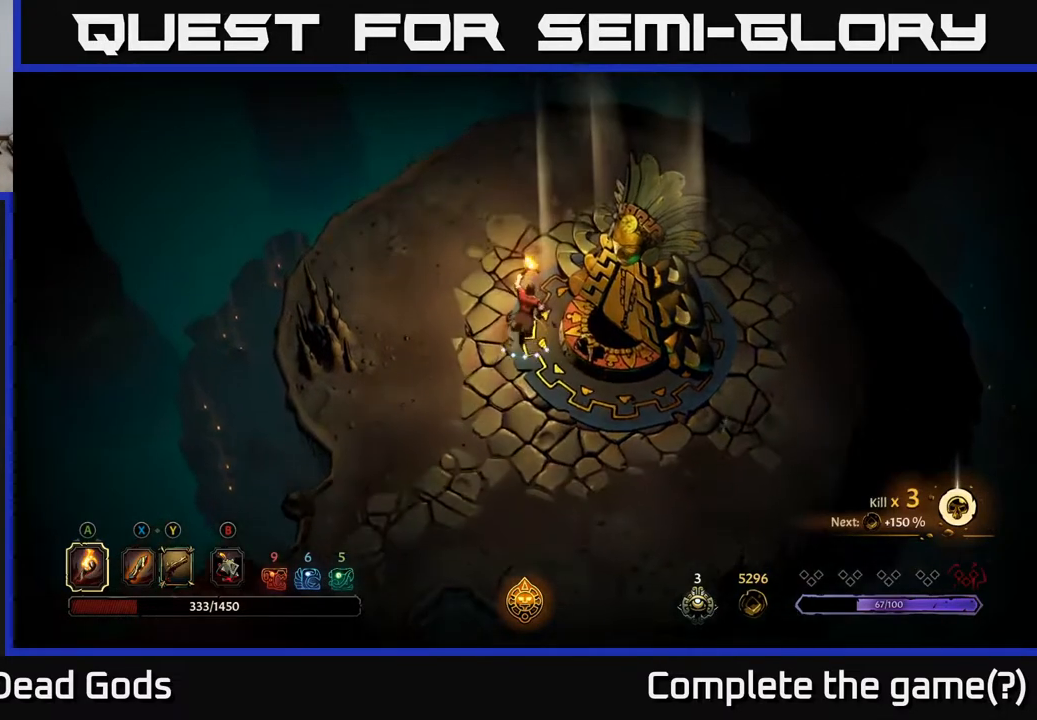
{"buttons": [], "left_stick": "up-right", "right_stick": "center", "events": [[117, "left_stick", "up-right"]]}
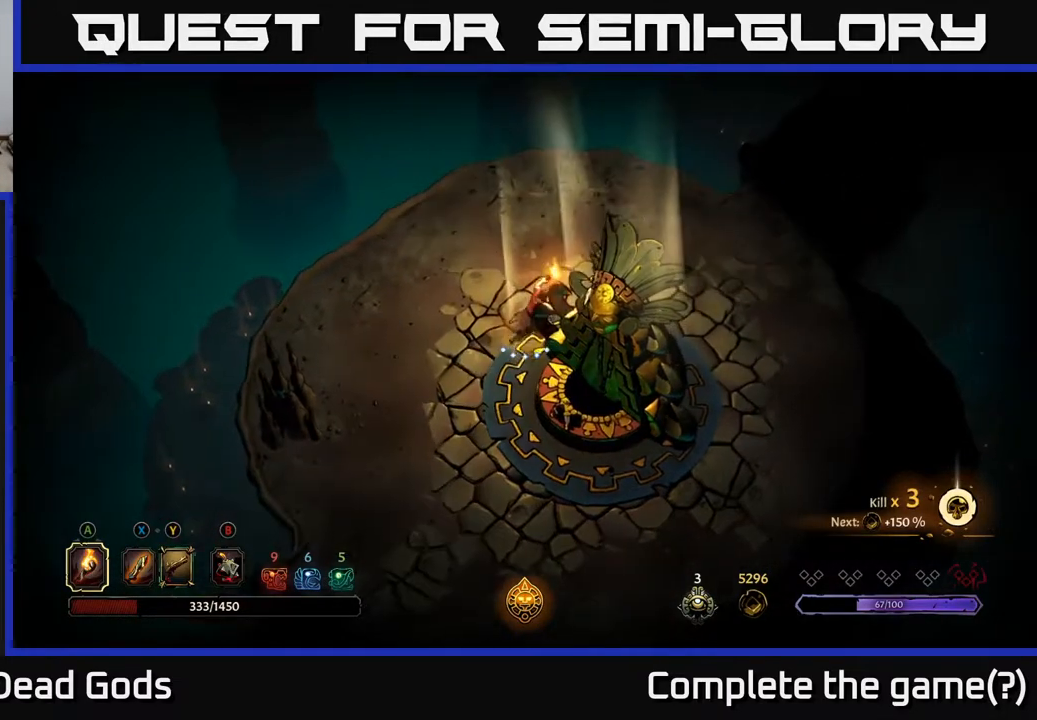
{"buttons": [], "left_stick": "right", "right_stick": "center", "events": [[467, "left_stick", "right"]]}
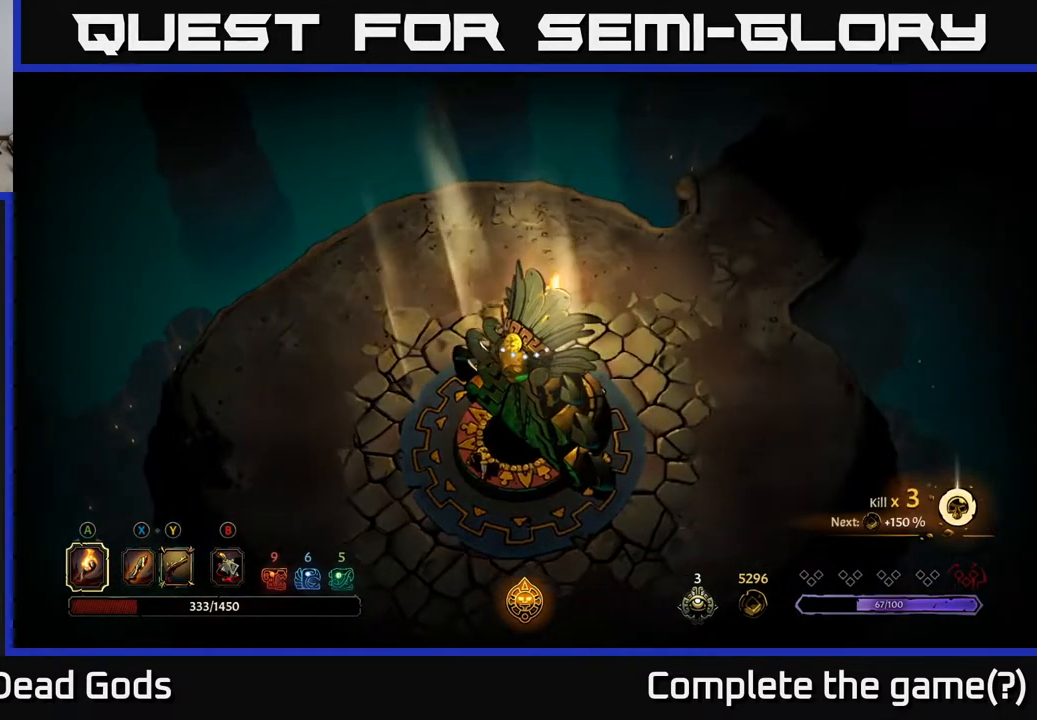
{"buttons": [], "left_stick": "right", "right_stick": "center", "events": []}
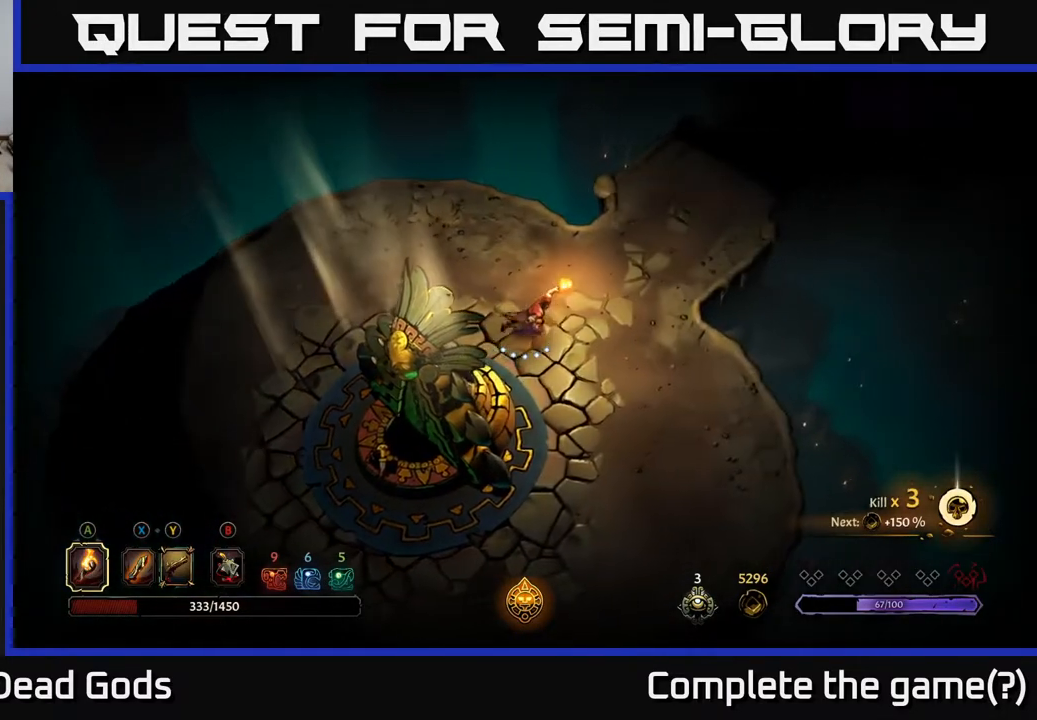
{"buttons": [], "left_stick": "up-right", "right_stick": "center", "events": [[83, "left_stick", "up-right"]]}
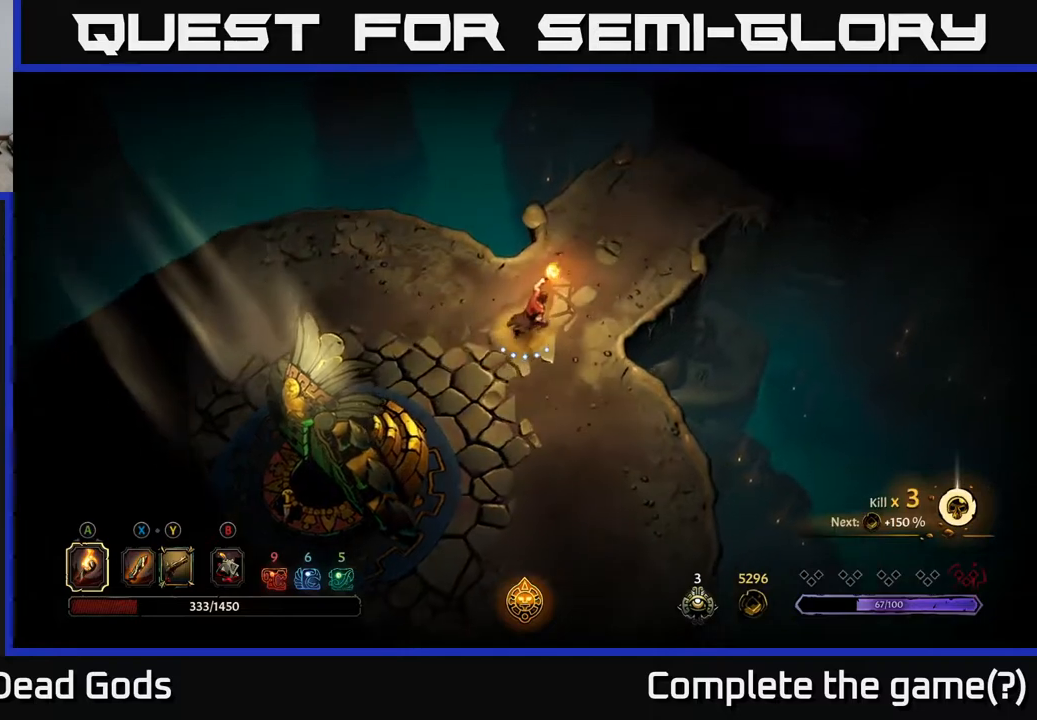
{"buttons": [], "left_stick": "up-right", "right_stick": "center", "events": []}
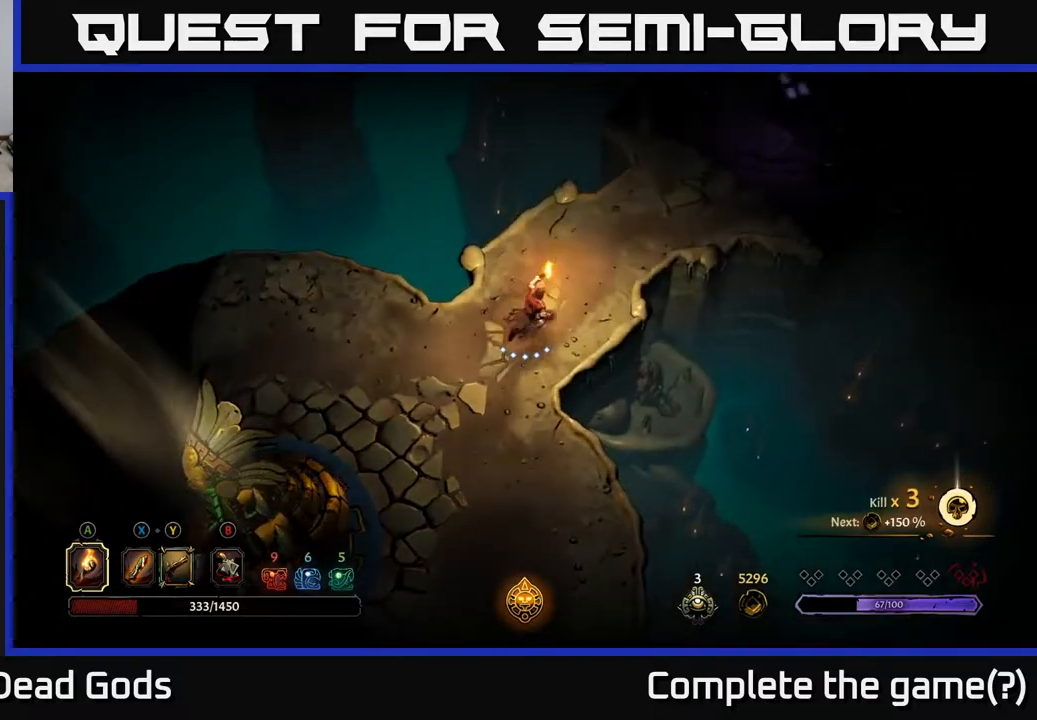
{"buttons": [], "left_stick": "up-right", "right_stick": "center", "events": []}
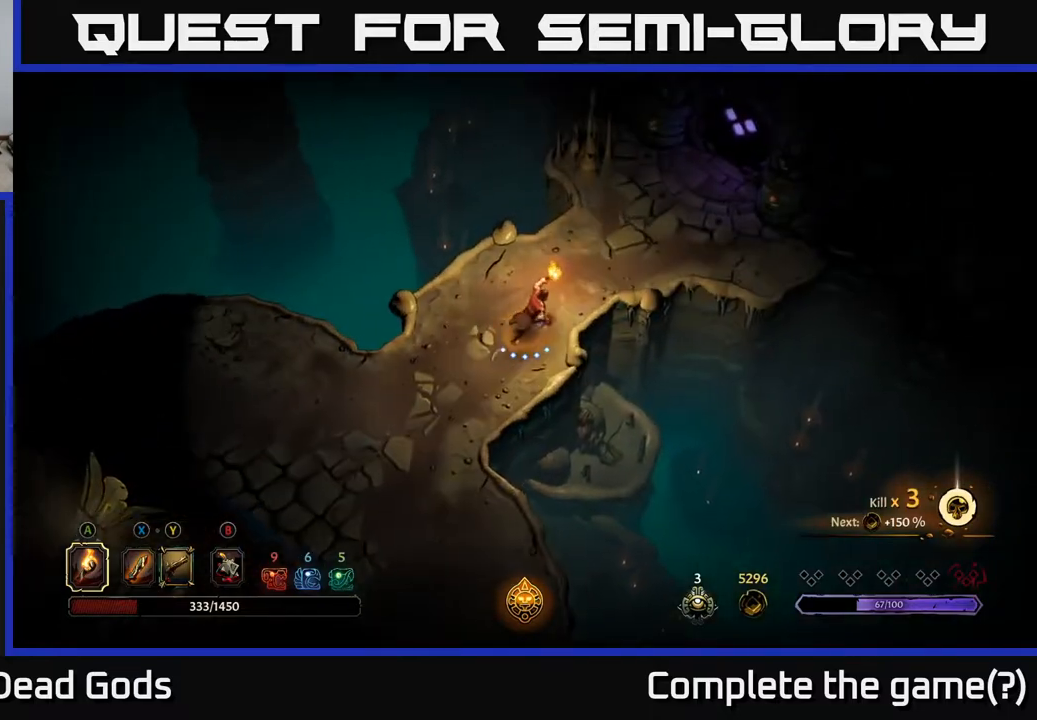
{"buttons": [], "left_stick": "up-right", "right_stick": "center", "events": []}
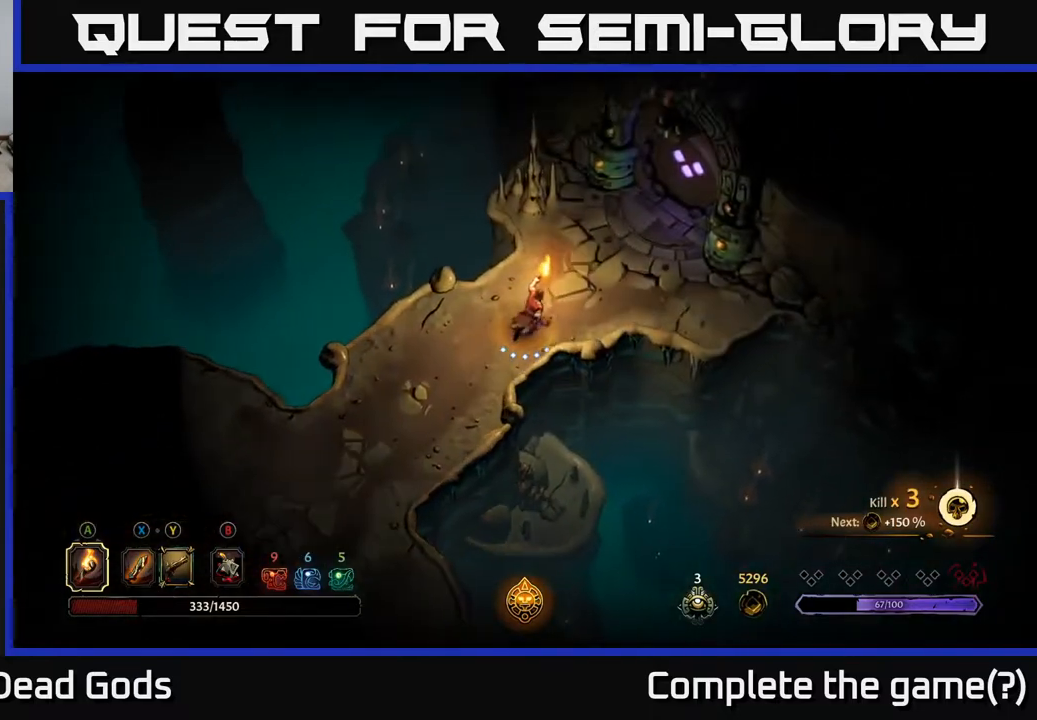
{"buttons": [], "left_stick": "up-right", "right_stick": "center", "events": []}
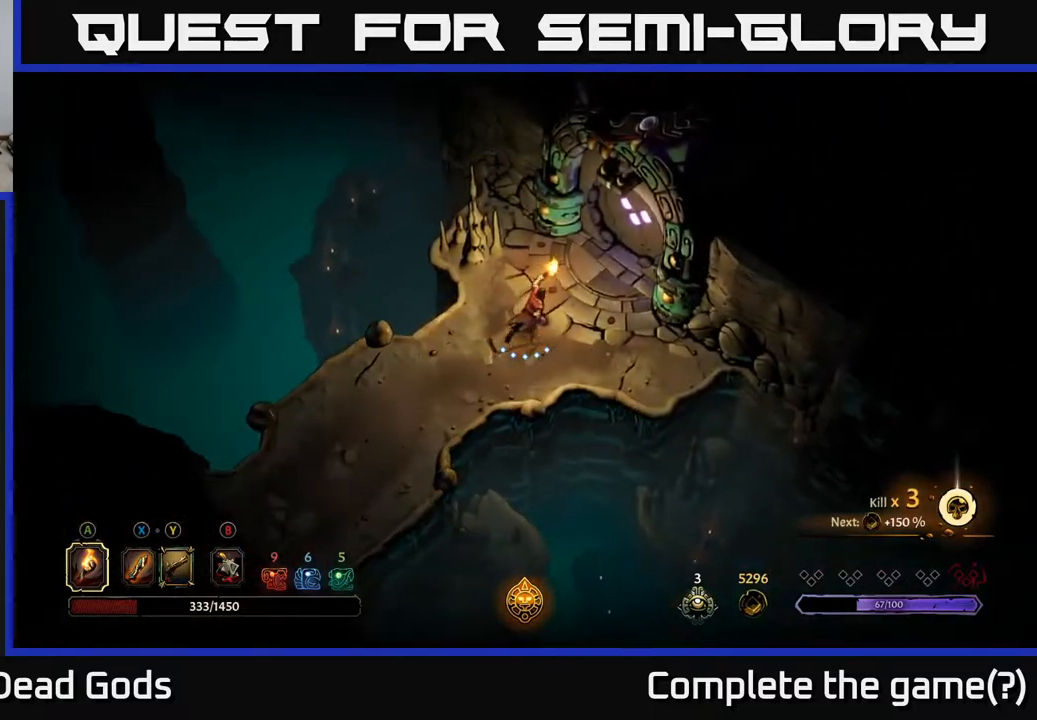
{"buttons": [], "left_stick": "center", "right_stick": "center", "events": [[383, "R1", "down"], [467, "left_stick", "center"], [500, "R1", "up"]]}
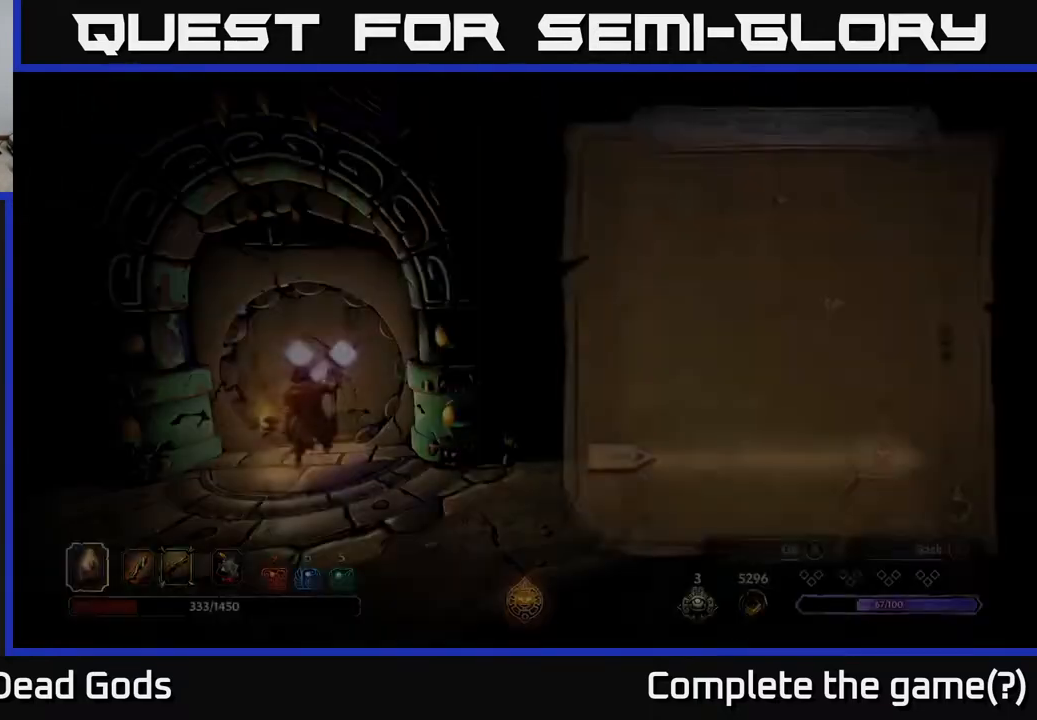
{"buttons": [], "left_stick": "center", "right_stick": "center", "events": []}
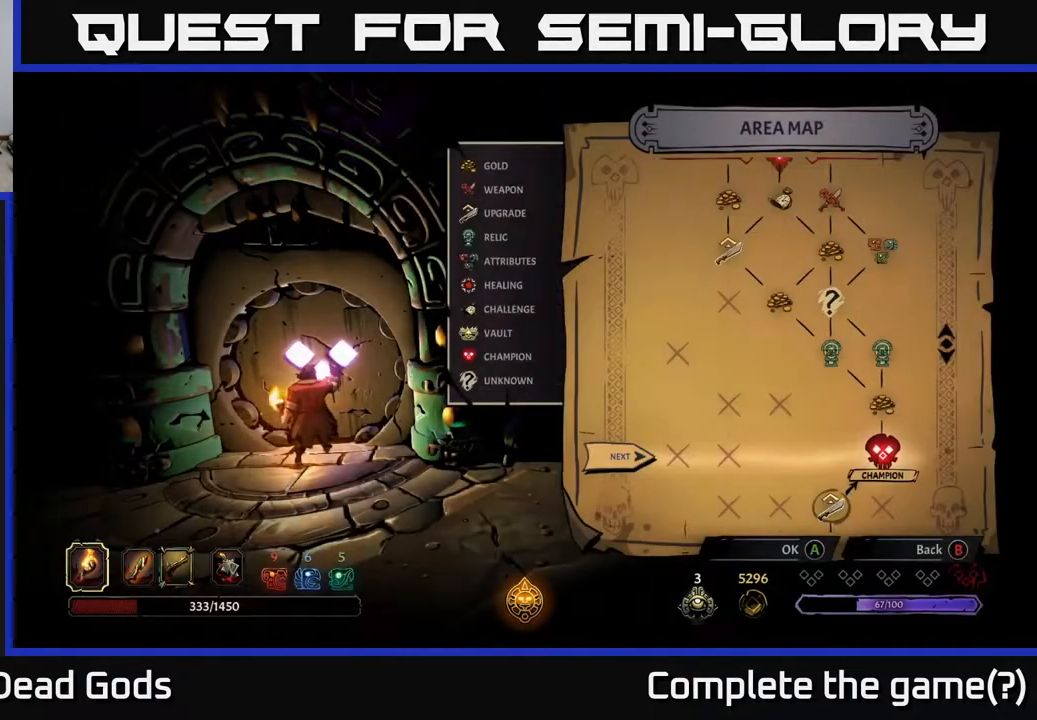
{"buttons": [], "left_stick": "center", "right_stick": "center", "events": []}
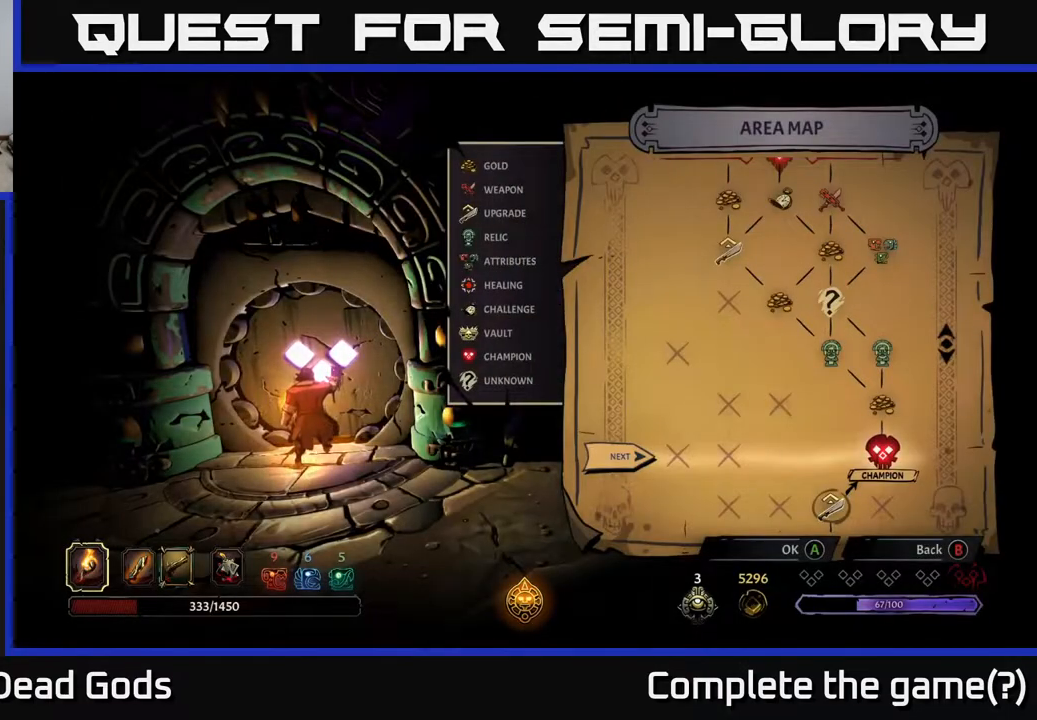
{"buttons": [], "left_stick": "center", "right_stick": "center", "events": []}
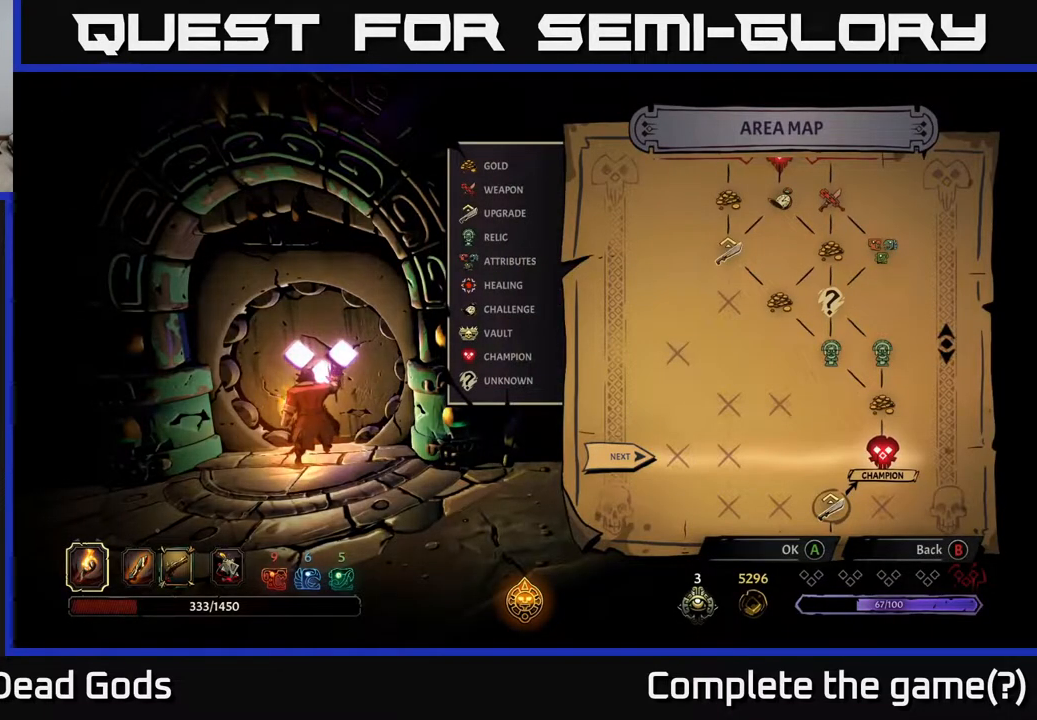
{"buttons": [], "left_stick": "center", "right_stick": "center", "events": []}
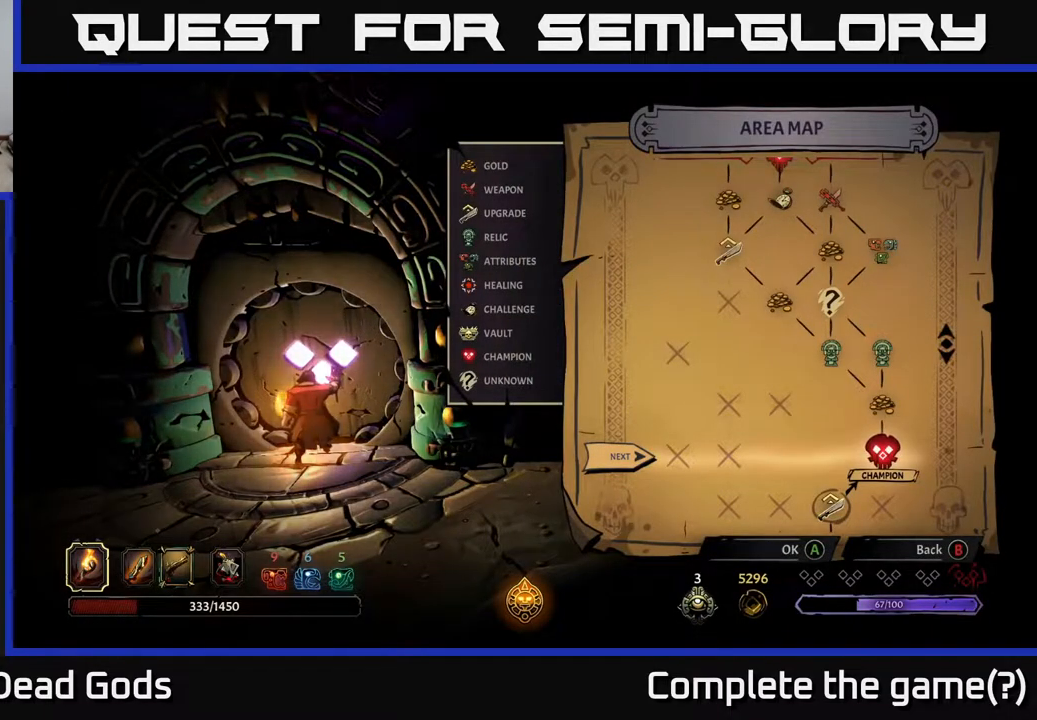
{"buttons": [], "left_stick": "center", "right_stick": "center", "events": []}
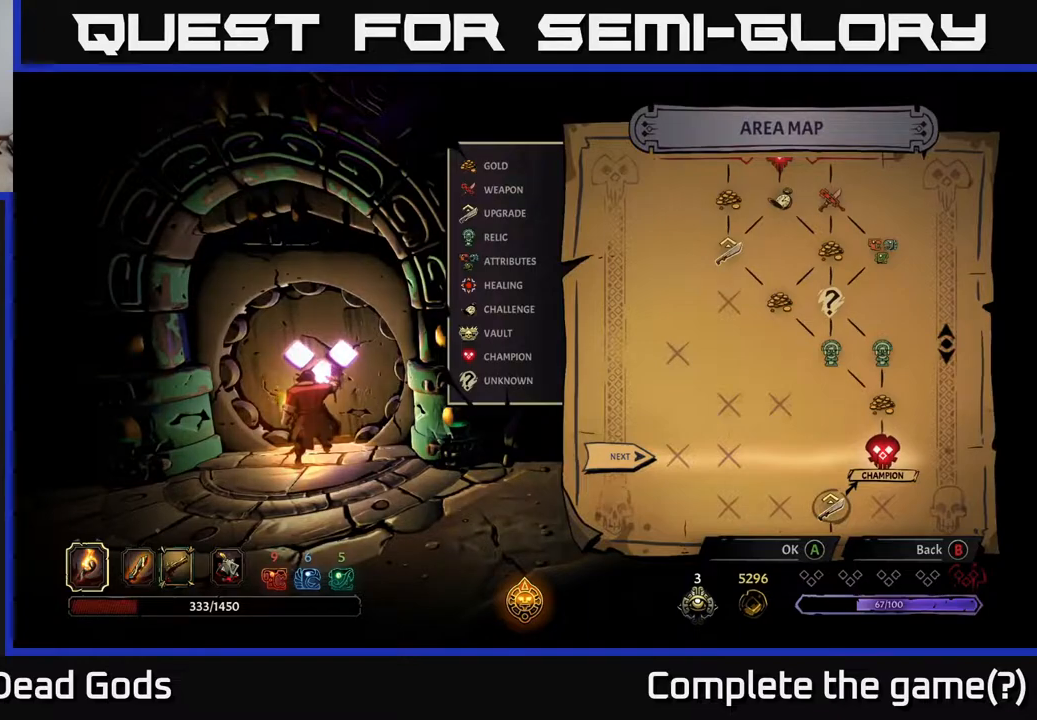
{"buttons": [], "left_stick": "center", "right_stick": "center", "events": []}
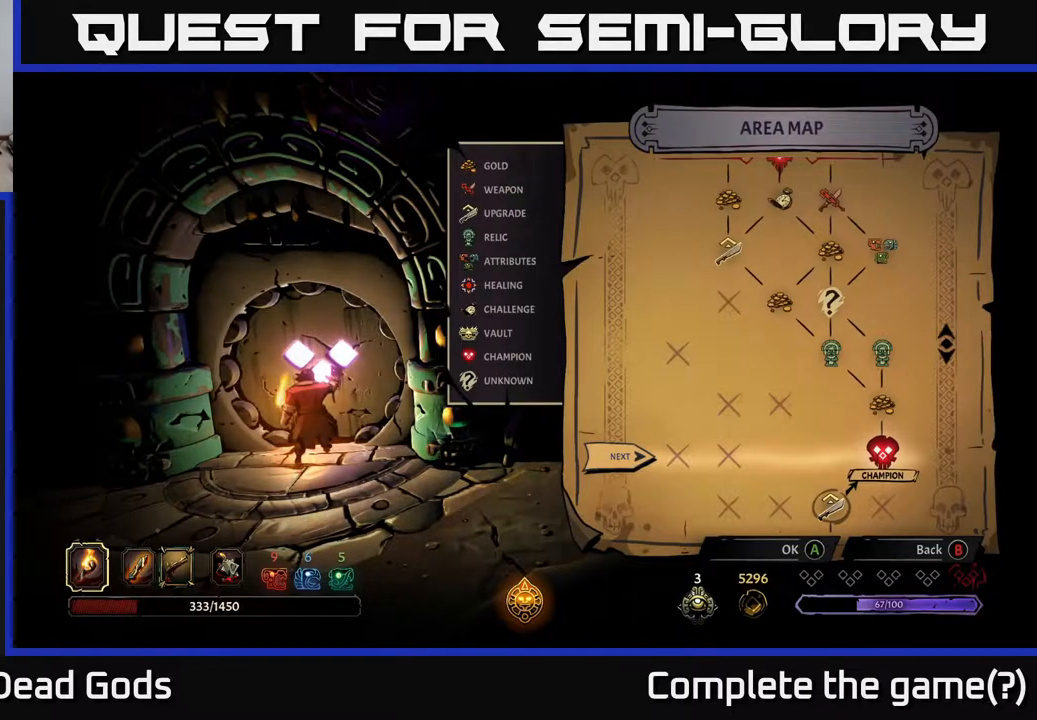
{"buttons": [], "left_stick": "center", "right_stick": "center", "events": []}
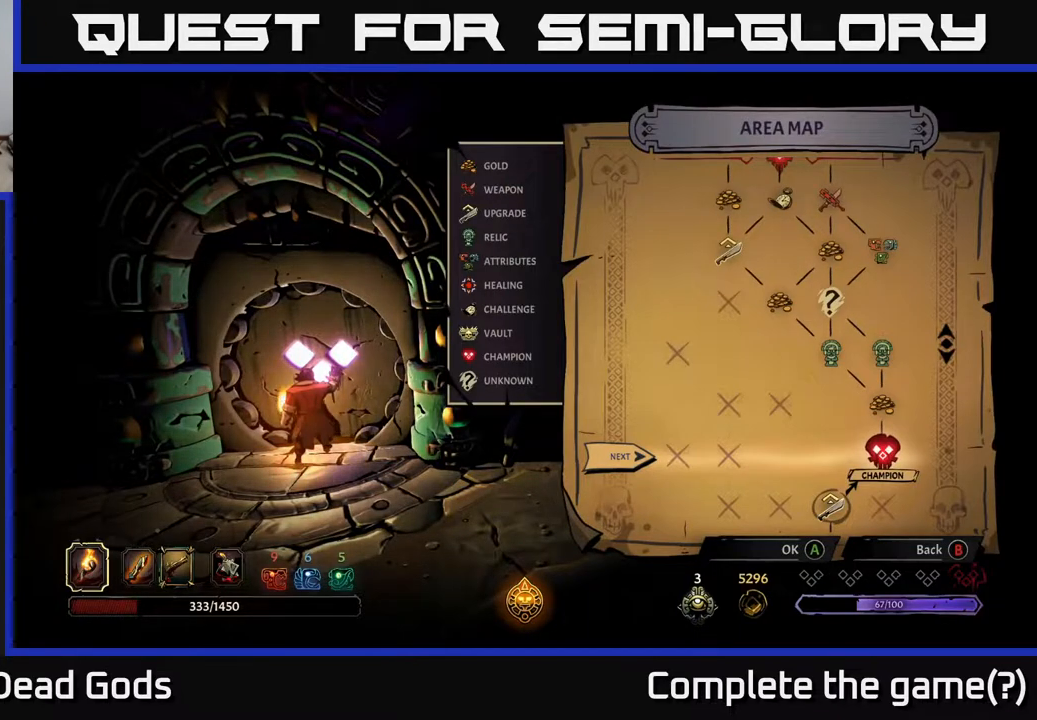
{"buttons": [], "left_stick": "center", "right_stick": "center", "events": []}
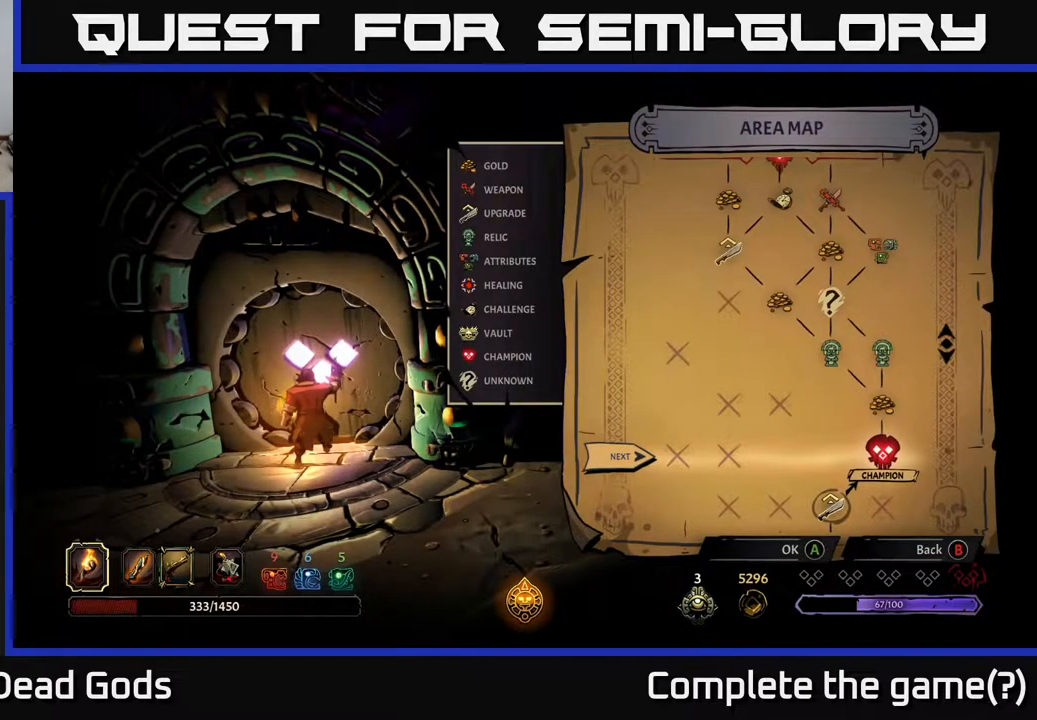
{"buttons": [], "left_stick": "center", "right_stick": "center", "events": []}
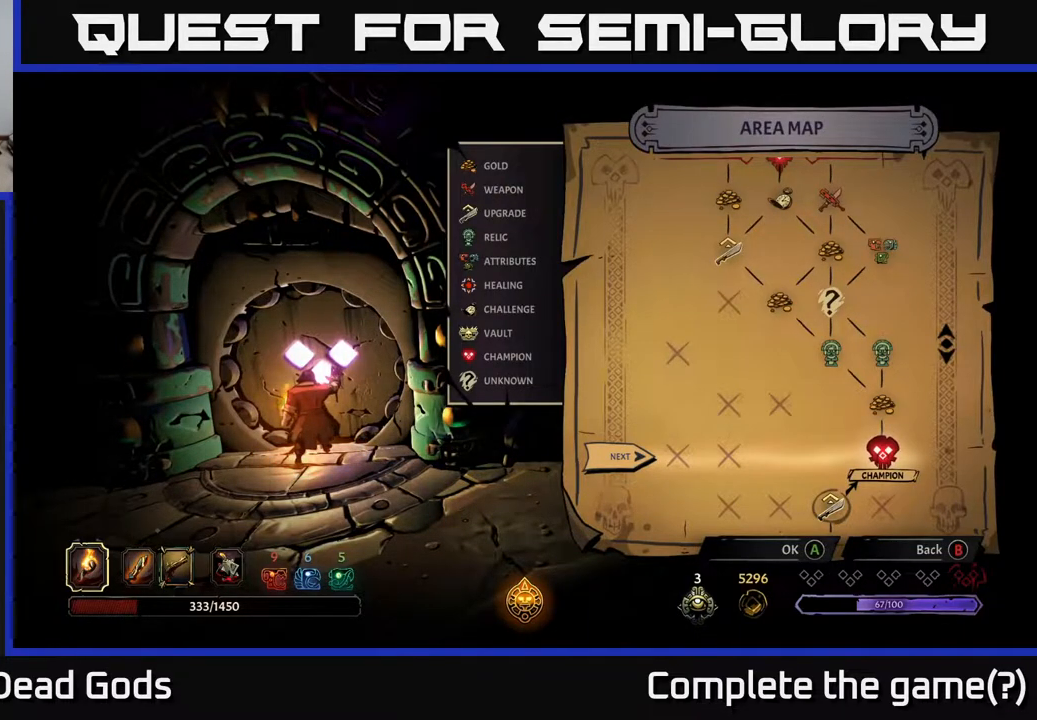
{"buttons": ["A"], "left_stick": "center", "right_stick": "center", "events": [[500, "A", "down"]]}
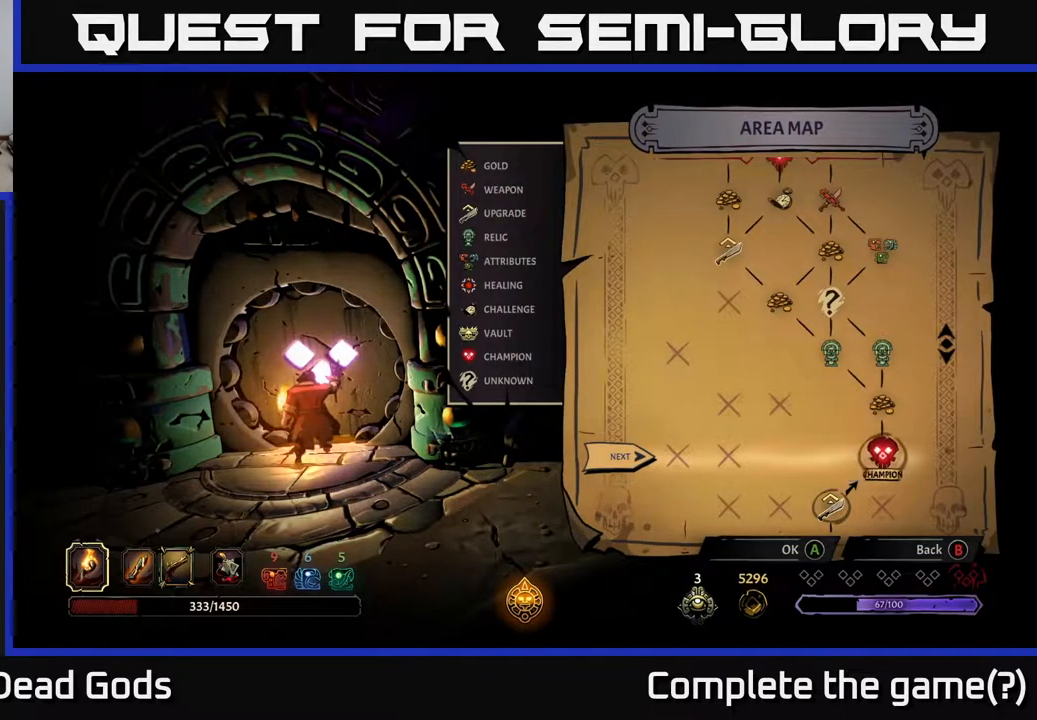
{"buttons": [], "left_stick": "center", "right_stick": "center", "events": [[117, "A", "up"]]}
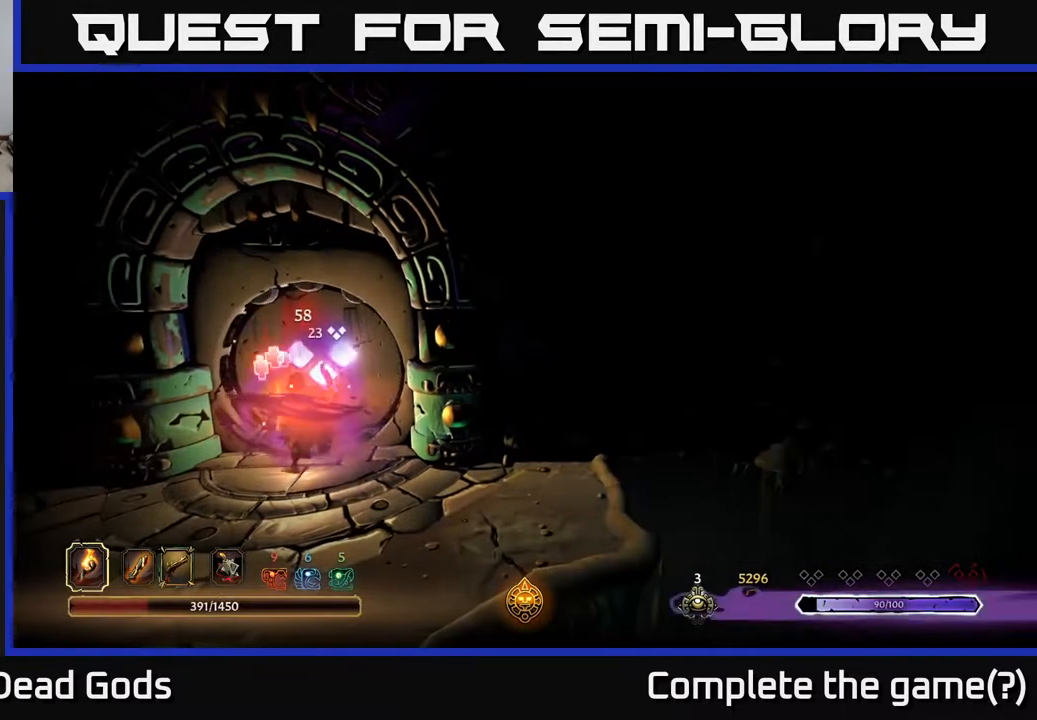
{"buttons": [], "left_stick": "center", "right_stick": "center", "events": []}
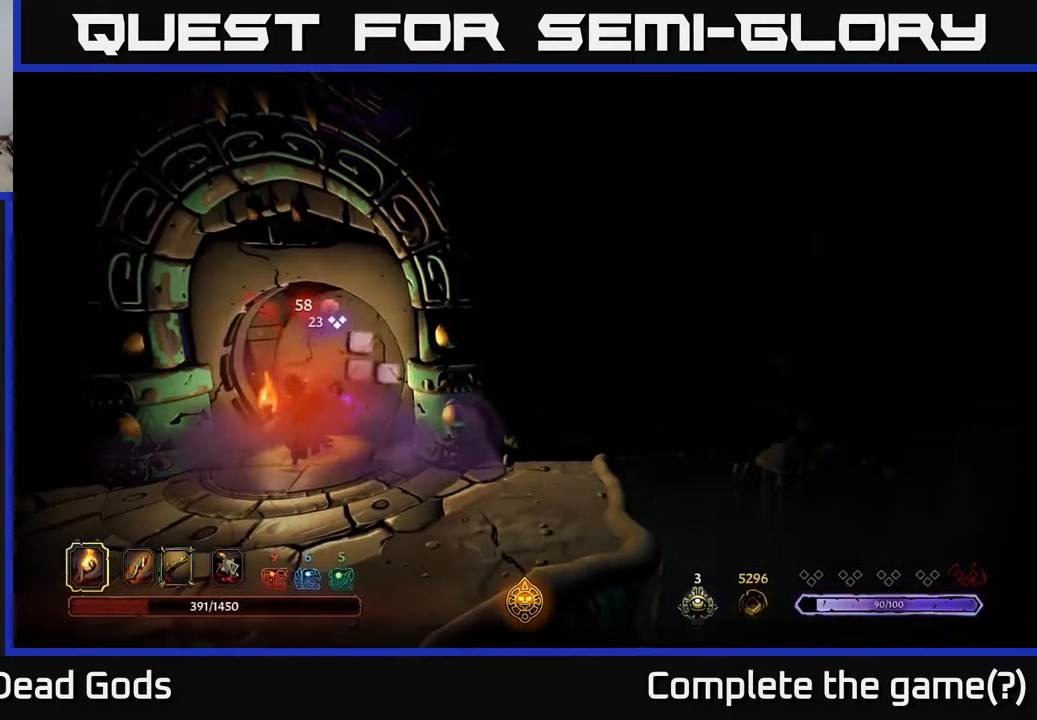
{"buttons": [], "left_stick": "center", "right_stick": "center", "events": []}
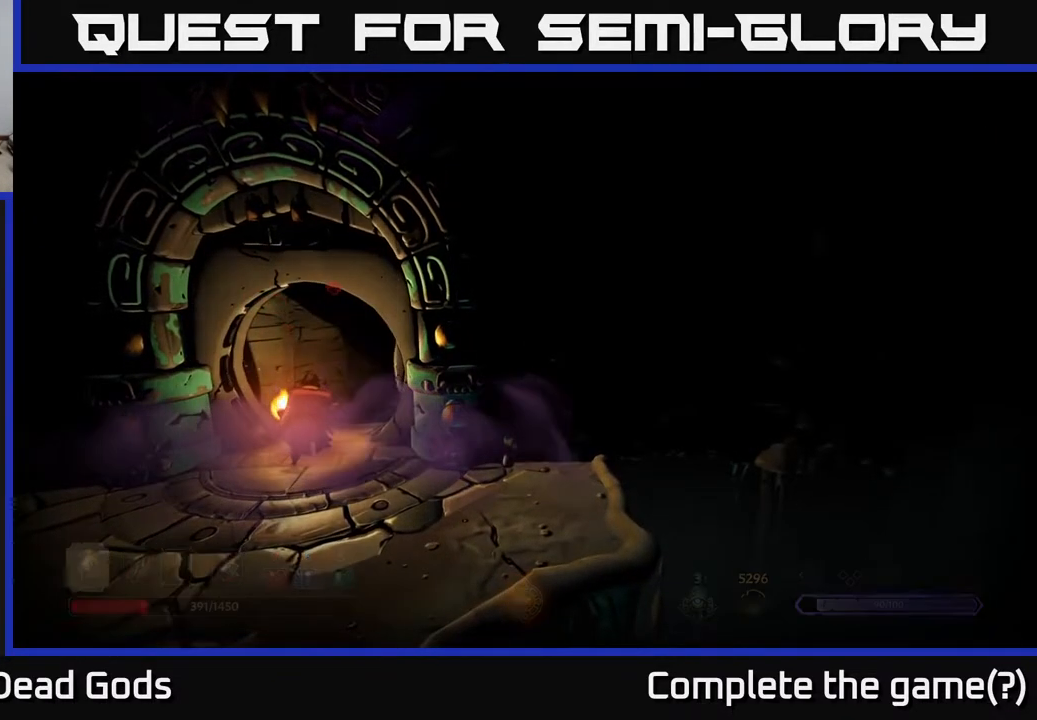
{"buttons": [], "left_stick": "center", "right_stick": "center", "events": []}
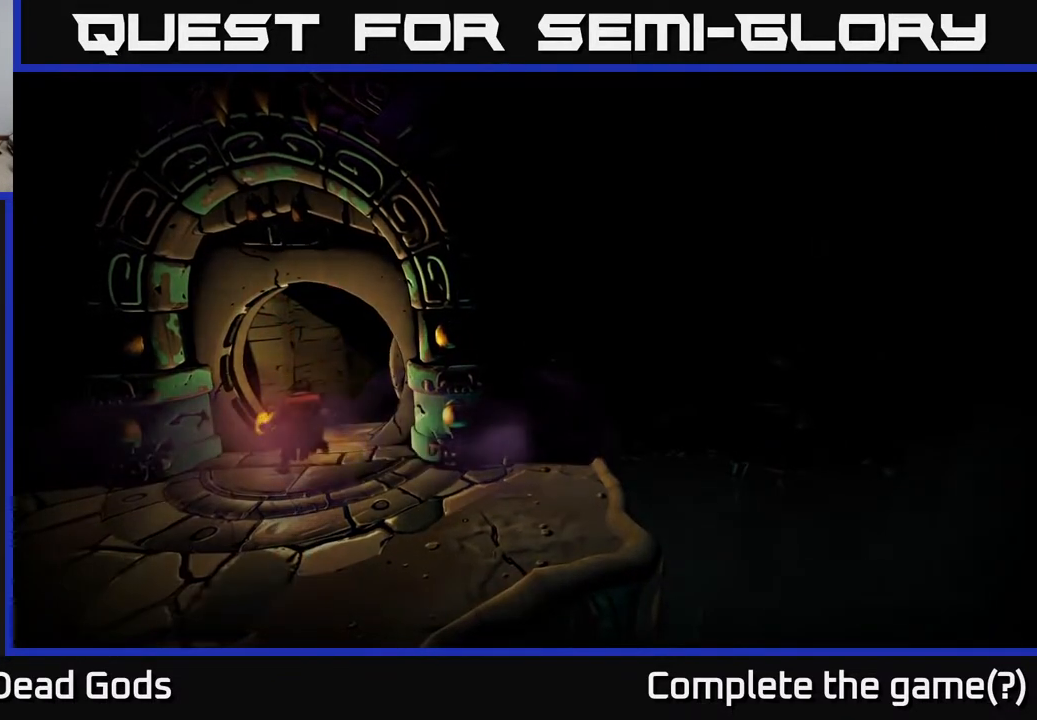
{"buttons": [], "left_stick": "center", "right_stick": "center", "events": []}
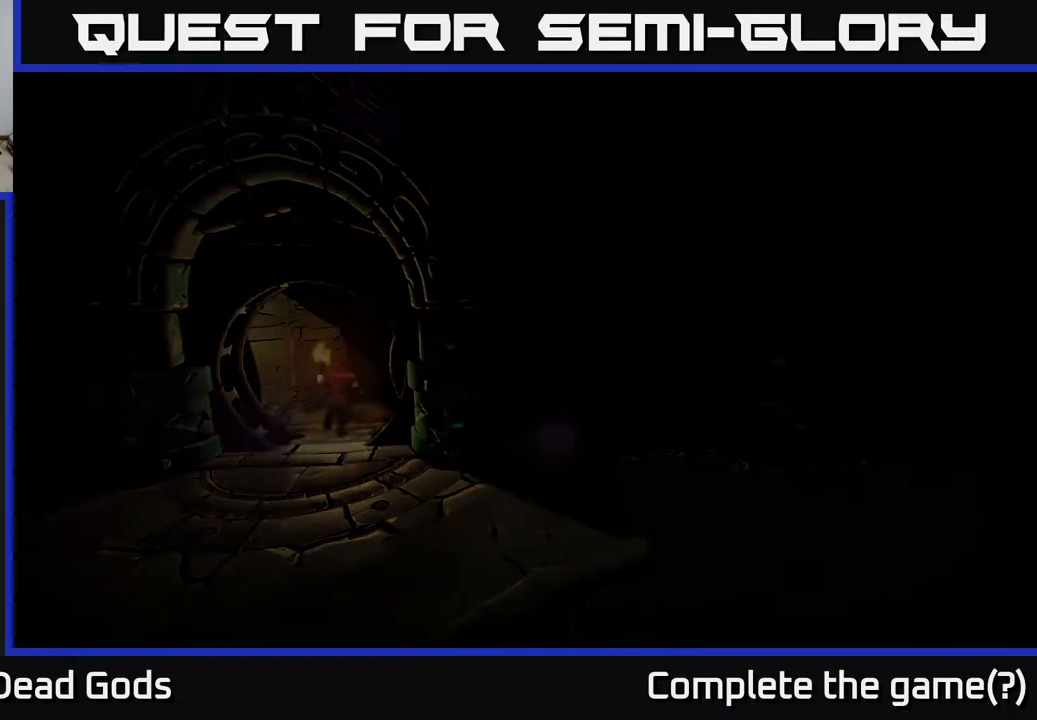
{"buttons": [], "left_stick": "center", "right_stick": "center", "events": []}
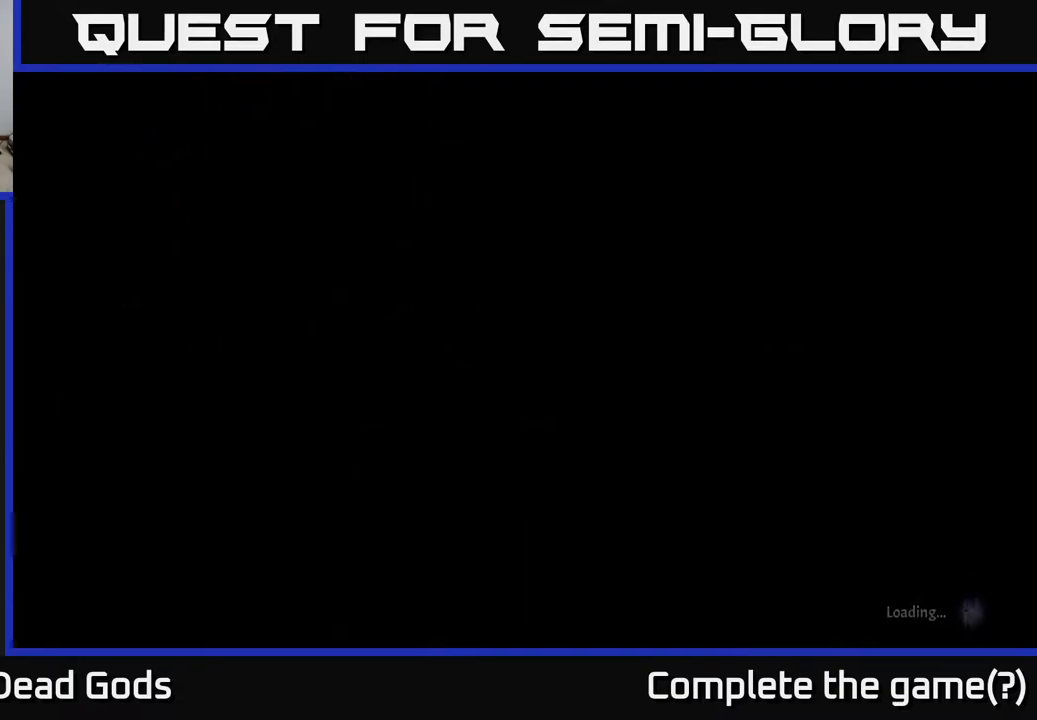
{"buttons": [], "left_stick": "center", "right_stick": "center", "events": []}
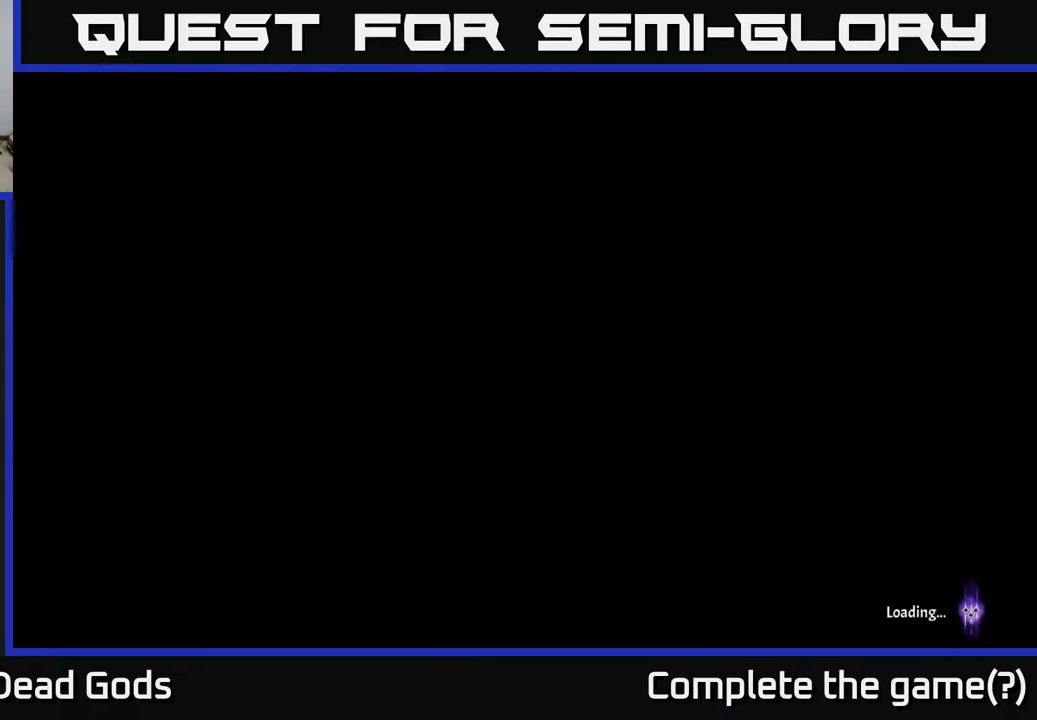
{"buttons": [], "left_stick": "center", "right_stick": "center", "events": []}
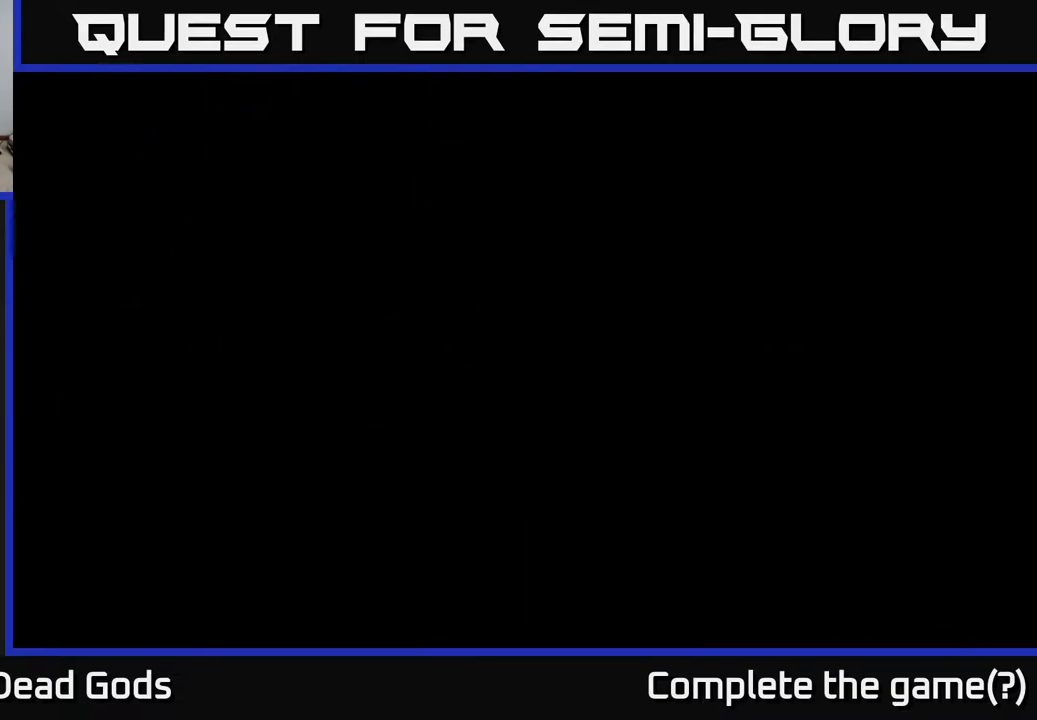
{"buttons": [], "left_stick": "center", "right_stick": "center", "events": []}